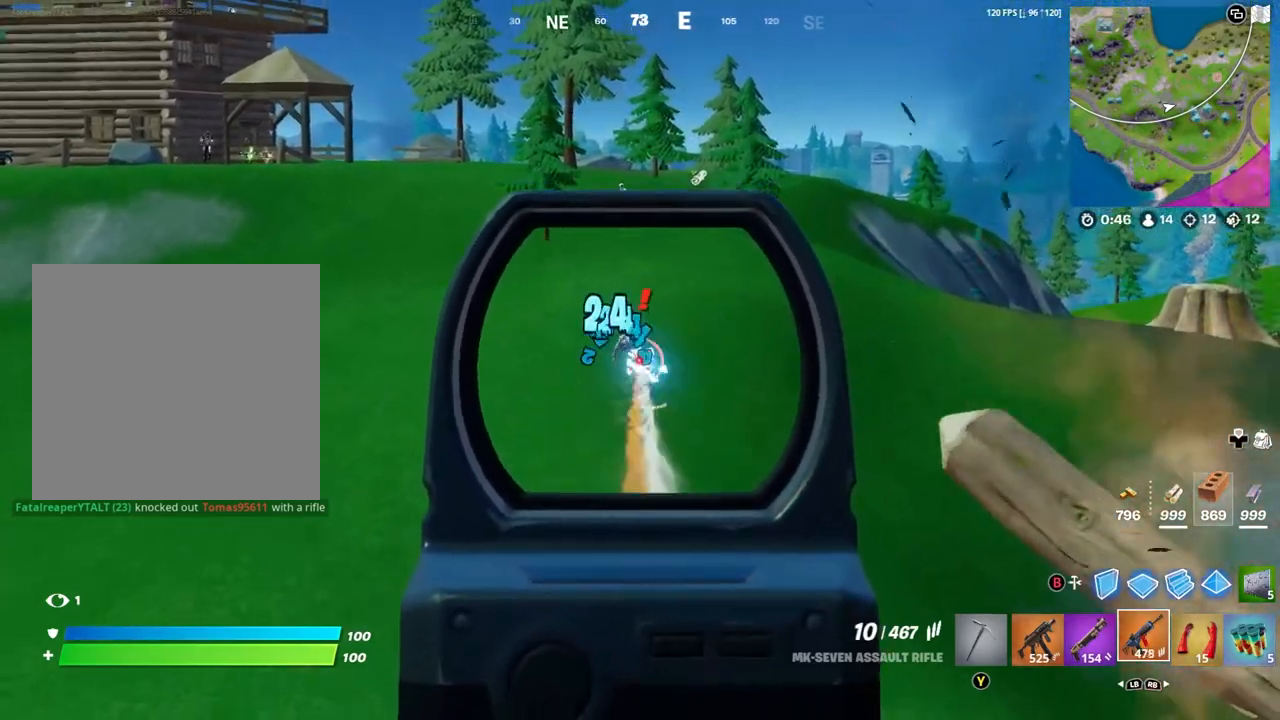
Gameplay with a controller (Xbox layout); each line is a JSON object with the inputs held at the frame after it. "events" lists button and stick changes between this image and that frame as [ms after this image, input, new state], when the widget could be followed in between.
{"buttons": ["L2", "R2"], "left_stick": "down-right", "right_stick": "down", "events": [[67, "left_stick", "left"], [200, "left_stick", "right"], [333, "left_stick", "center"], [433, "left_stick", "down-right"]]}
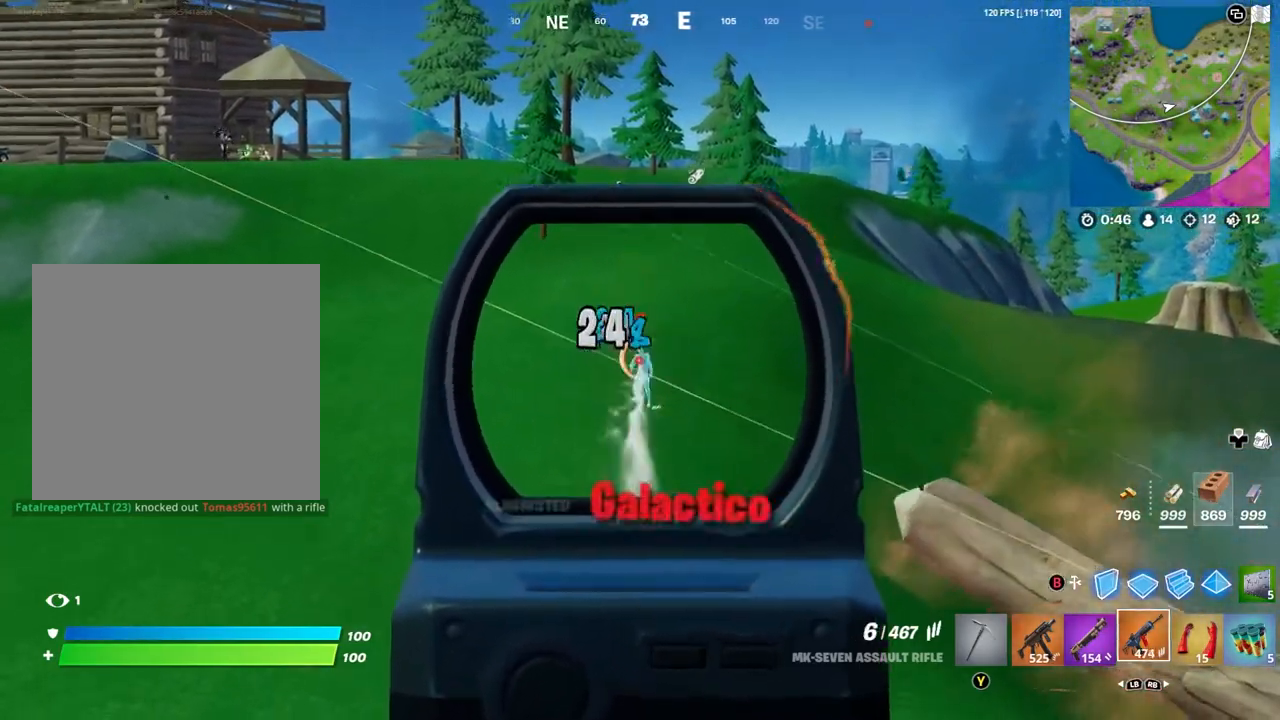
{"buttons": [], "left_stick": "down-right", "right_stick": "center", "events": [[67, "left_stick", "center"], [167, "left_stick", "right"], [300, "left_stick", "down-right"], [333, "right_stick", "center"], [367, "L2", "up"], [400, "X", "down"], [433, "R2", "up"], [433, "X", "up"]]}
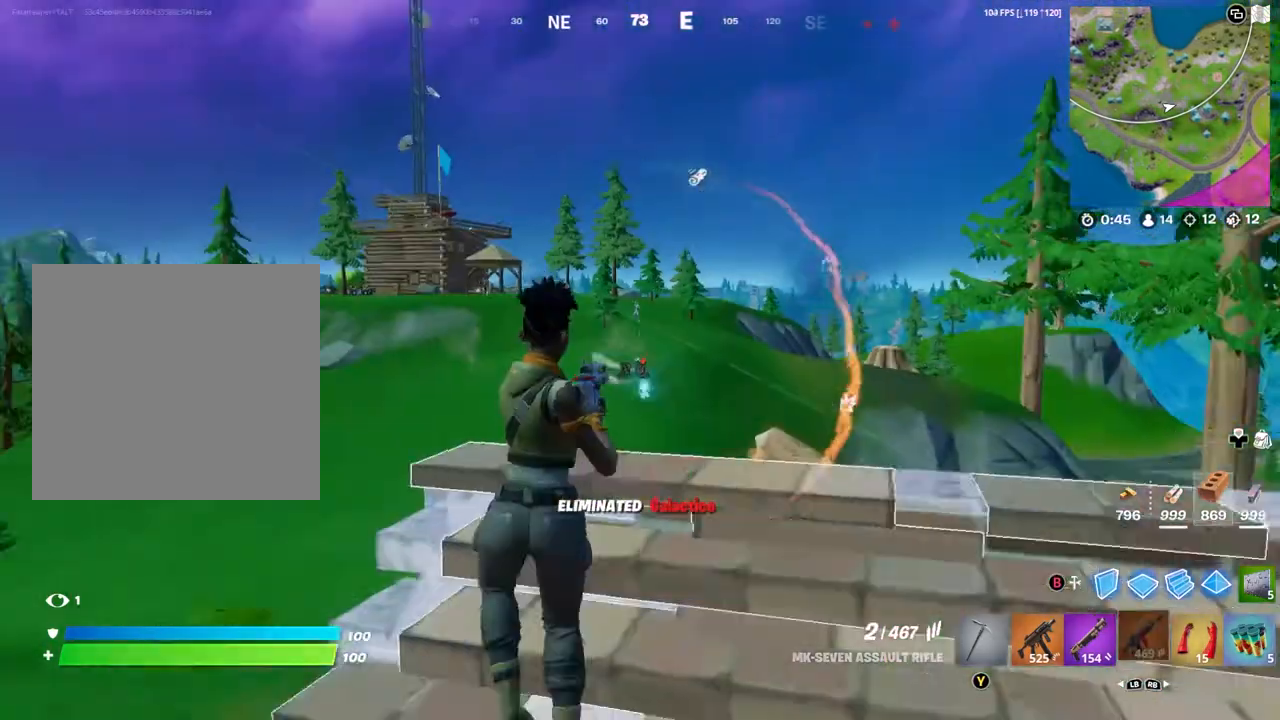
{"buttons": [], "left_stick": "down", "right_stick": "center", "events": [[267, "R3", "down"], [333, "R3", "up"], [400, "left_stick", "down"]]}
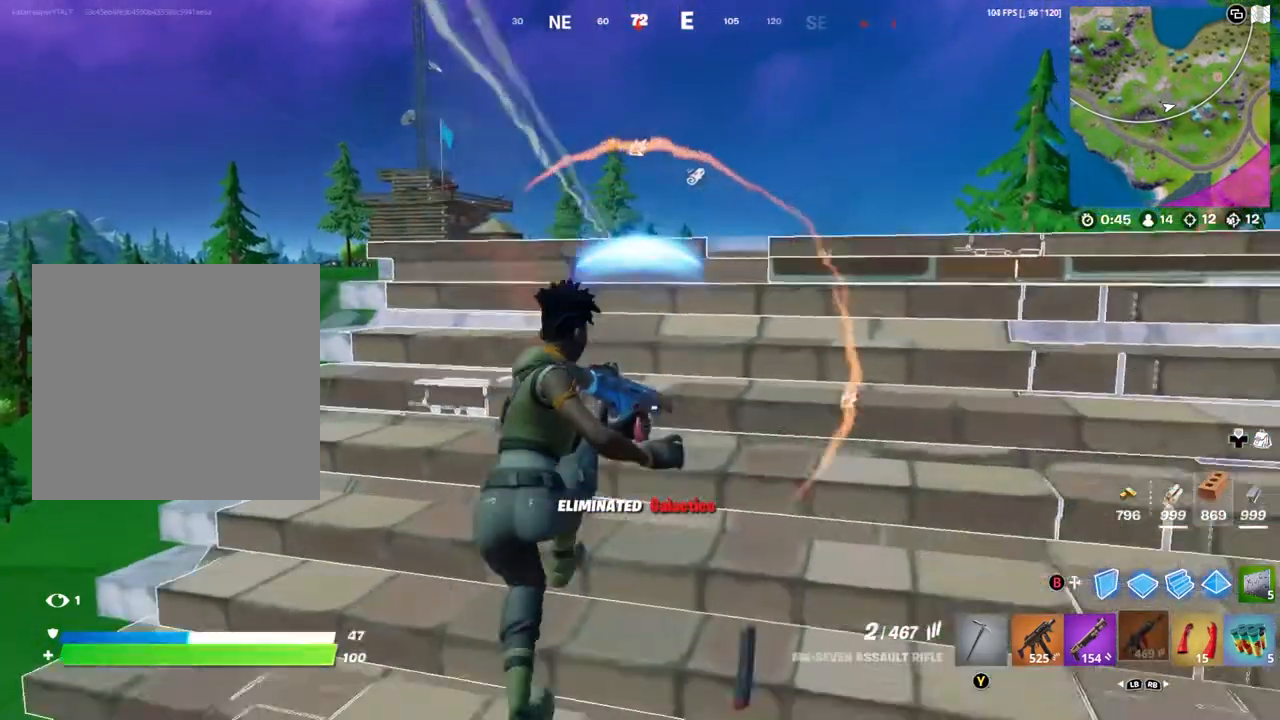
{"buttons": [], "left_stick": "up", "right_stick": "center", "events": [[200, "left_stick", "center"], [500, "left_stick", "up"]]}
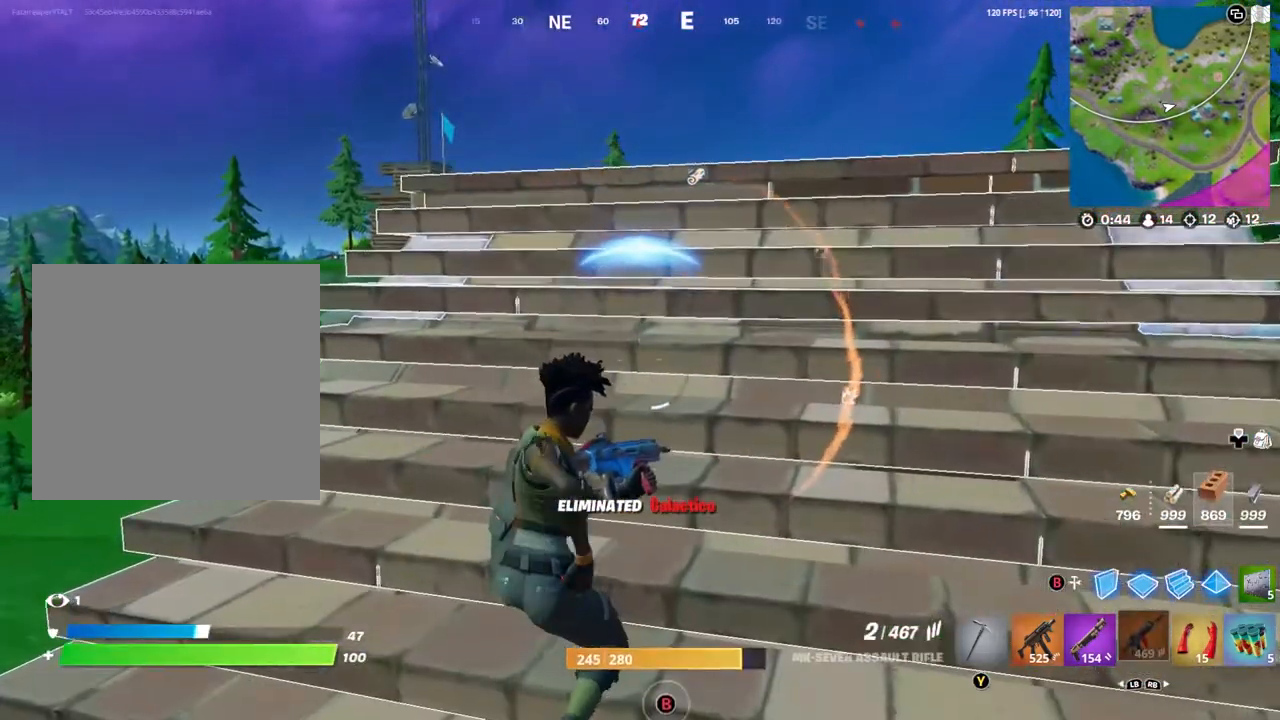
{"buttons": [], "left_stick": "center", "right_stick": "center", "events": [[33, "right_stick", "down"], [267, "right_stick", "center"], [467, "left_stick", "center"]]}
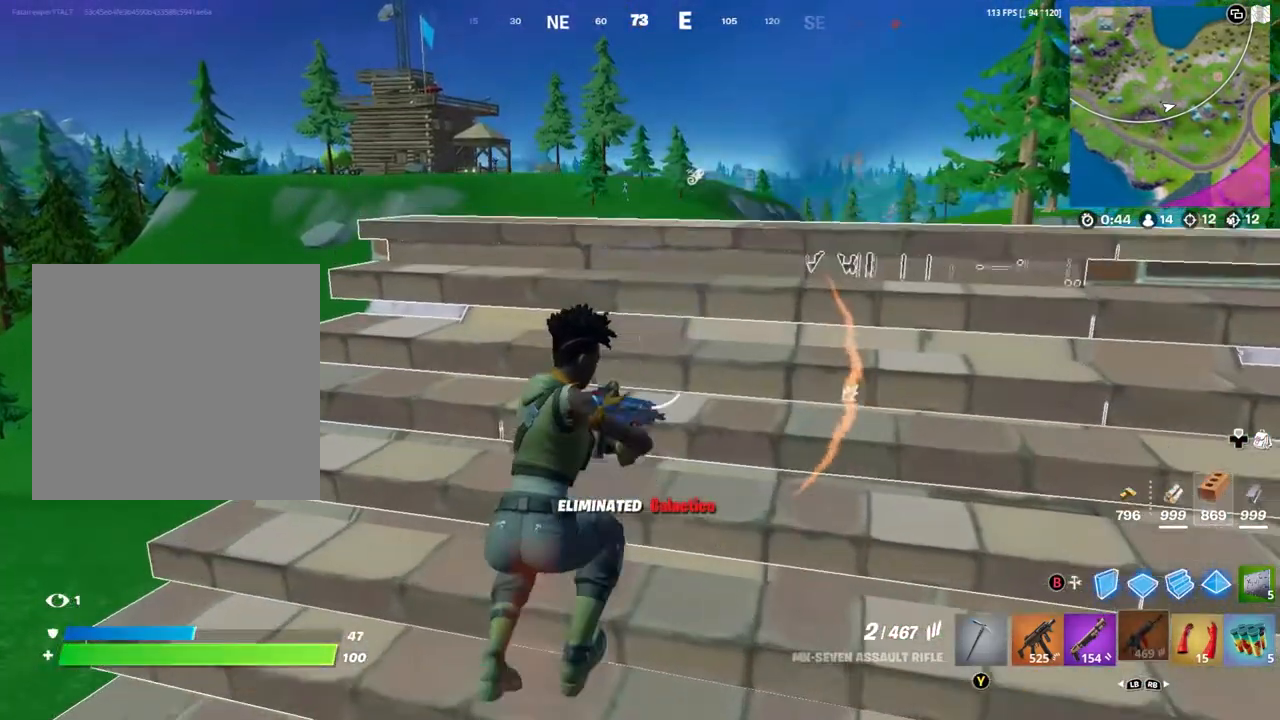
{"buttons": [], "left_stick": "center", "right_stick": "center", "events": [[33, "left_stick", "up"], [267, "left_stick", "center"], [300, "right_stick", "up"], [467, "right_stick", "center"]]}
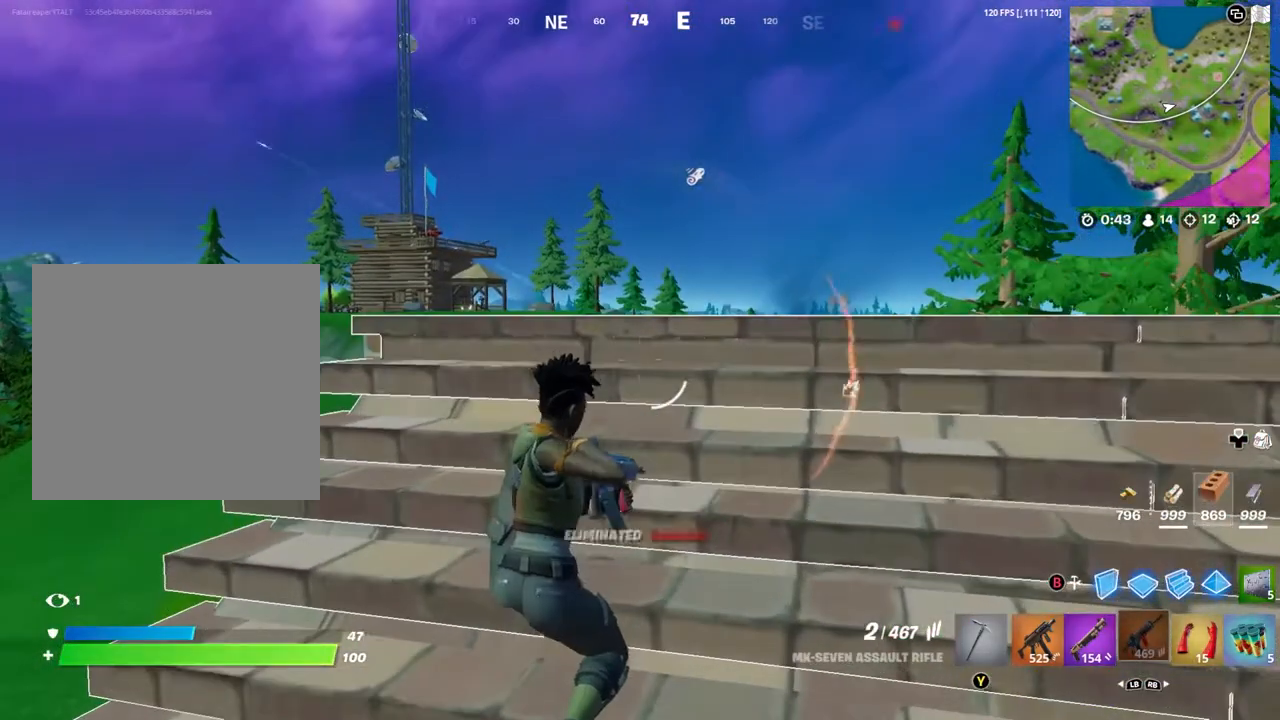
{"buttons": ["L2"], "left_stick": "up-left", "right_stick": "up", "events": [[33, "left_stick", "up"], [133, "left_stick", "up-left"], [167, "R3", "down"], [233, "R3", "up"], [300, "L2", "down"], [500, "right_stick", "up"]]}
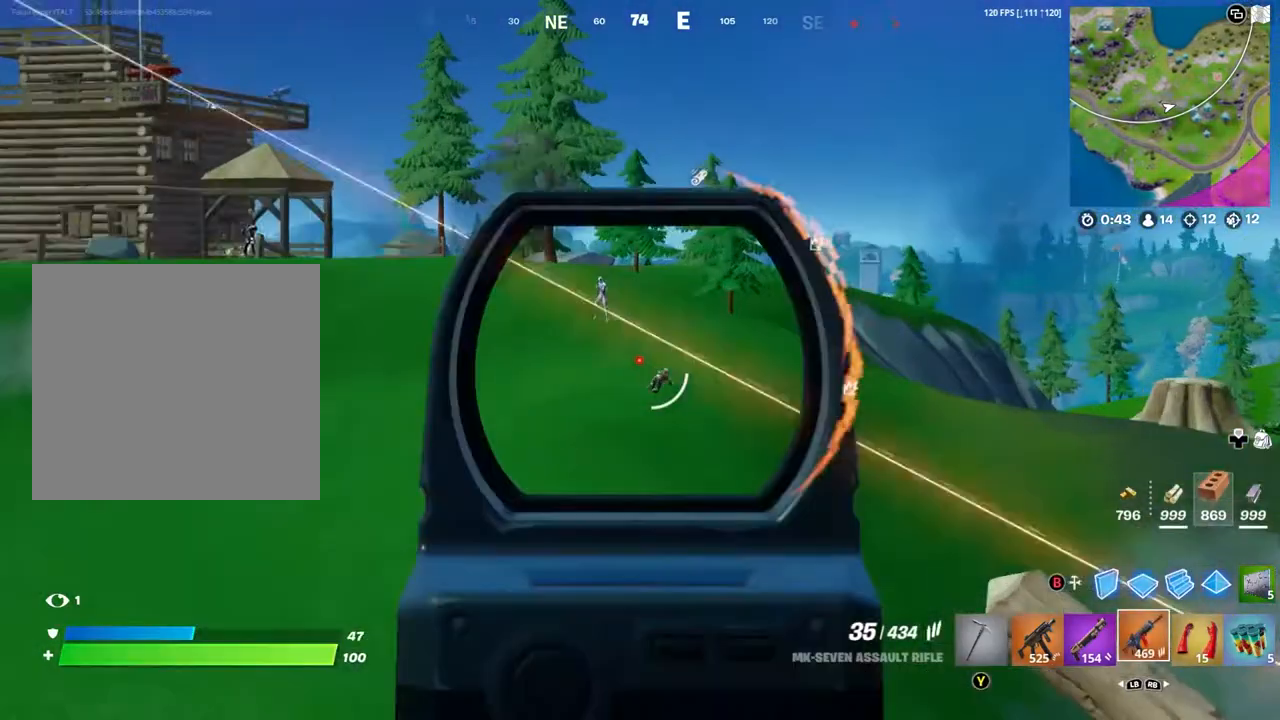
{"buttons": ["L2", "R2"], "left_stick": "left", "right_stick": "down", "events": [[300, "R2", "down"], [300, "left_stick", "down-right"], [400, "right_stick", "center"], [467, "left_stick", "left"], [467, "right_stick", "down"]]}
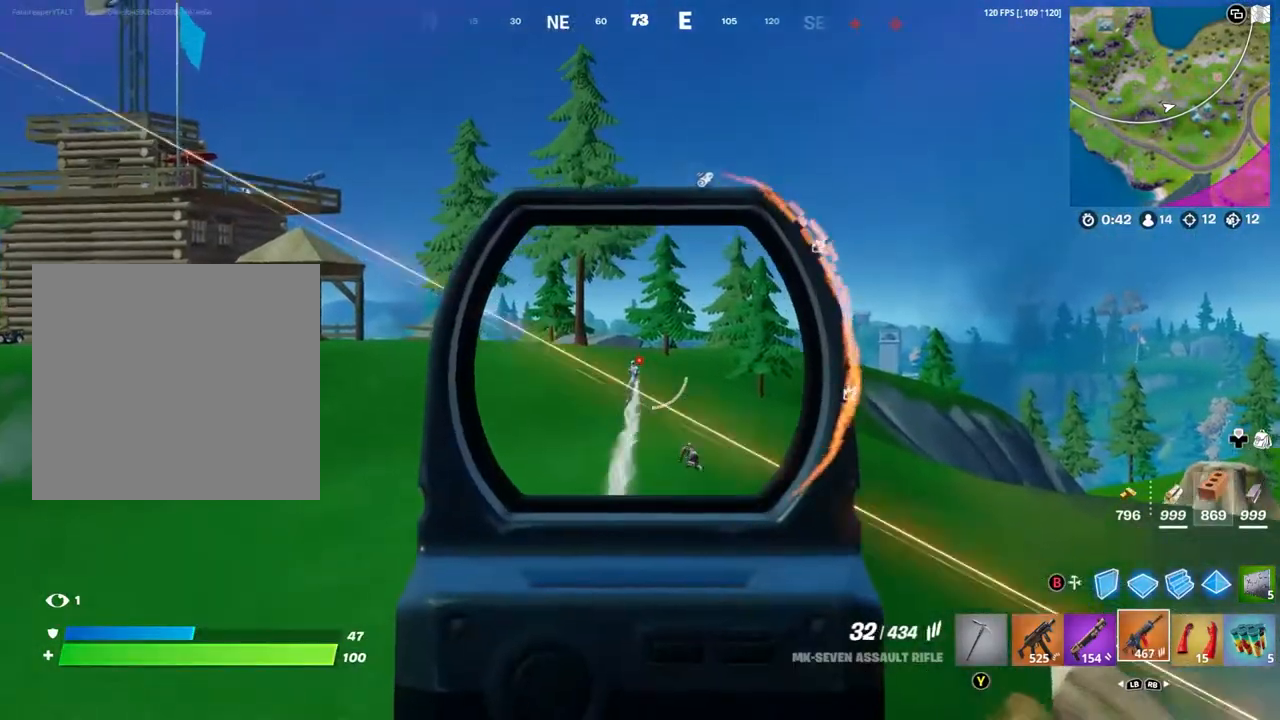
{"buttons": ["L2", "R2"], "left_stick": "center", "right_stick": "down", "events": [[33, "left_stick", "up-left"], [200, "left_stick", "center"]]}
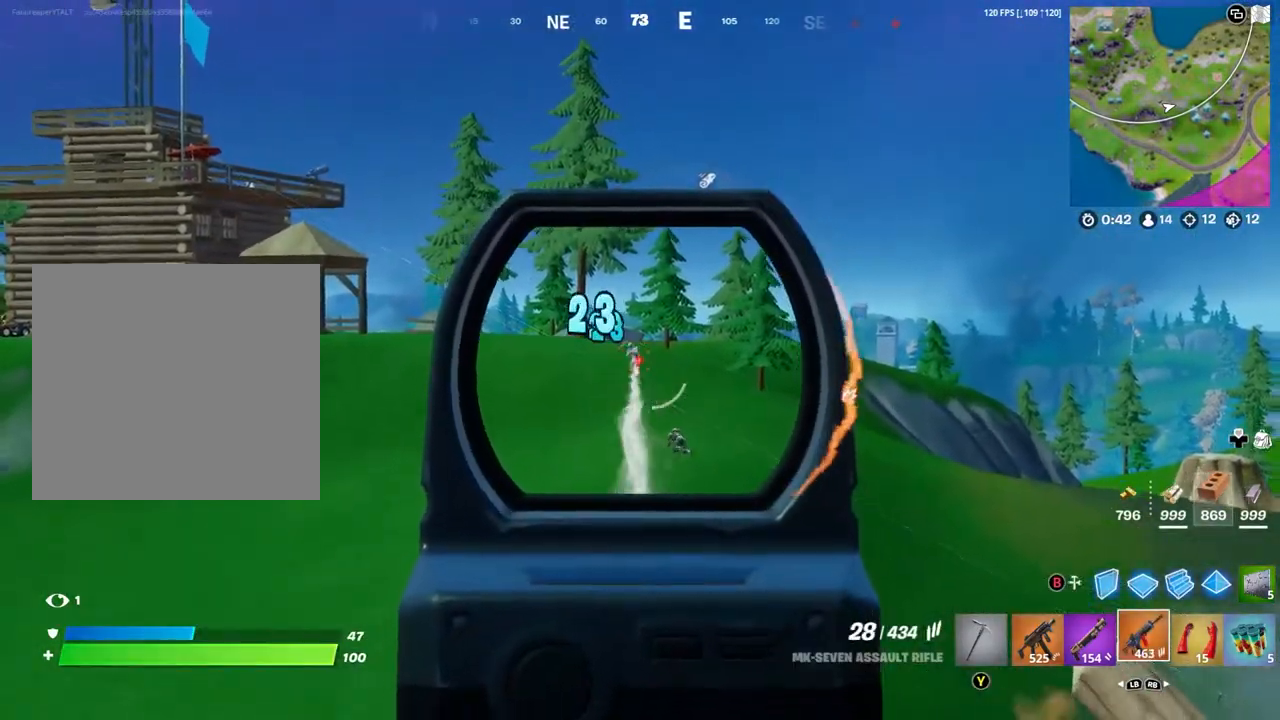
{"buttons": ["L2", "R2"], "left_stick": "right", "right_stick": "down", "events": [[33, "left_stick", "up-left"], [200, "left_stick", "right"], [267, "right_stick", "center"], [500, "right_stick", "down"]]}
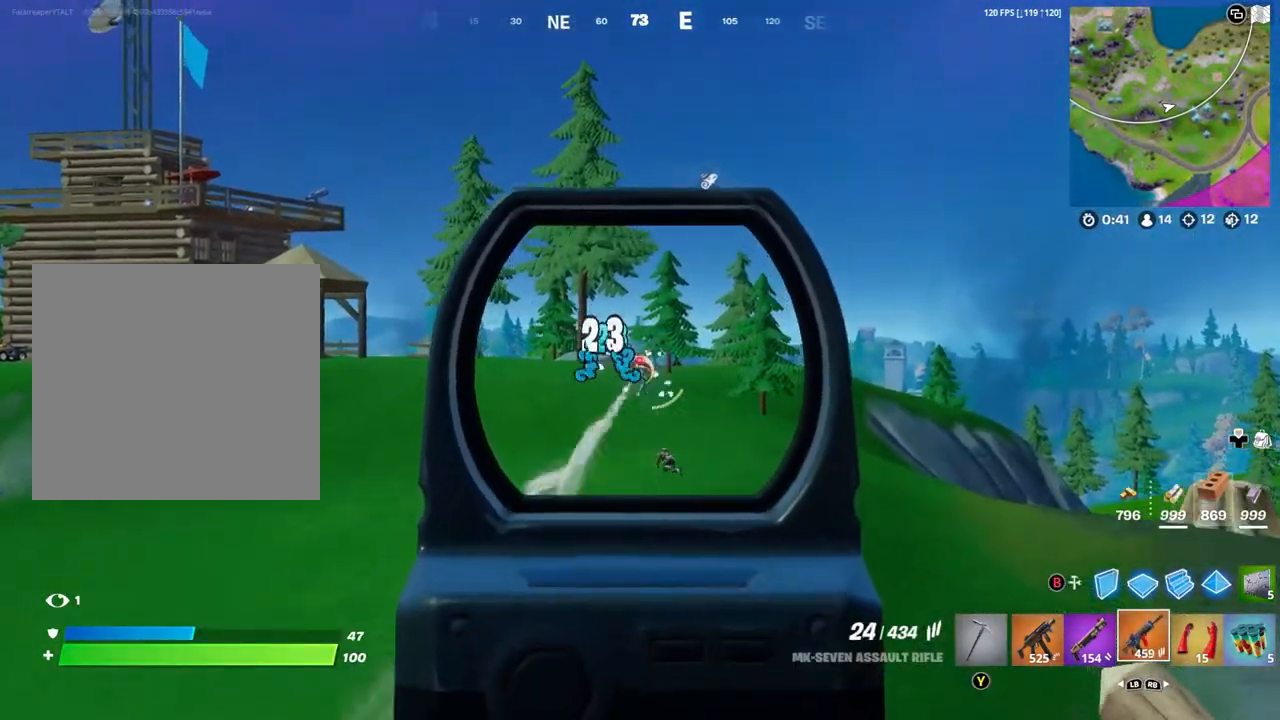
{"buttons": ["L2", "R2"], "left_stick": "right", "right_stick": "up-right", "events": [[400, "right_stick", "center"], [467, "right_stick", "up-right"]]}
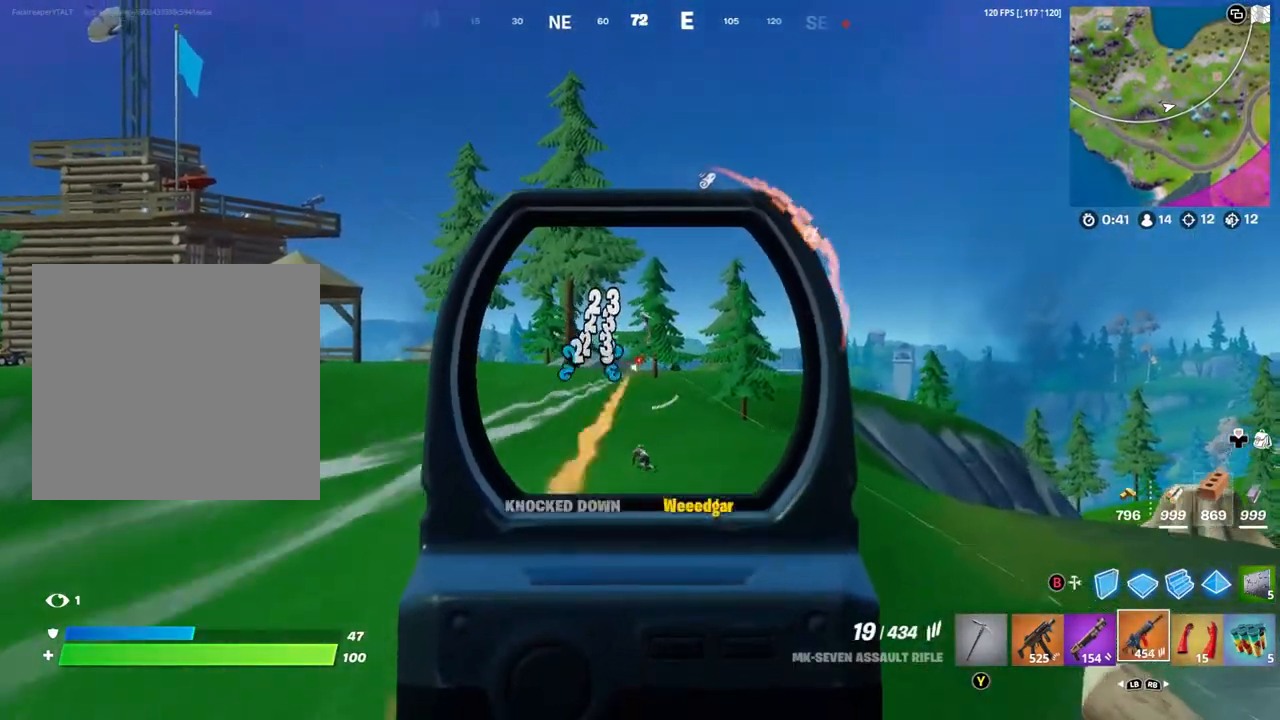
{"buttons": ["L2"], "left_stick": "left", "right_stick": "center", "events": [[83, "left_stick", "down-right"], [100, "right_stick", "center"], [233, "right_stick", "down"], [267, "R2", "up"], [300, "L2", "up"], [300, "left_stick", "left"], [367, "right_stick", "left"], [433, "L2", "down"], [433, "right_stick", "center"]]}
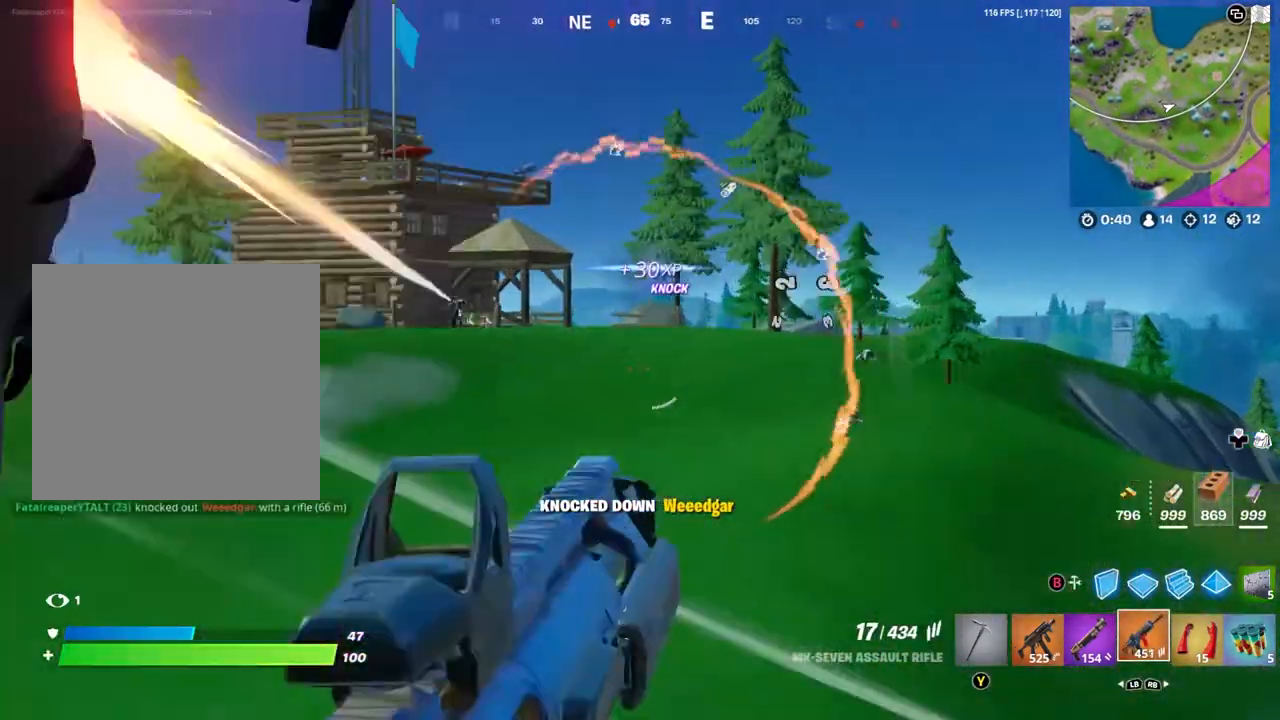
{"buttons": ["L2"], "left_stick": "left", "right_stick": "down-left", "events": [[67, "right_stick", "up"], [167, "right_stick", "up-left"], [400, "right_stick", "center"], [467, "right_stick", "down-left"]]}
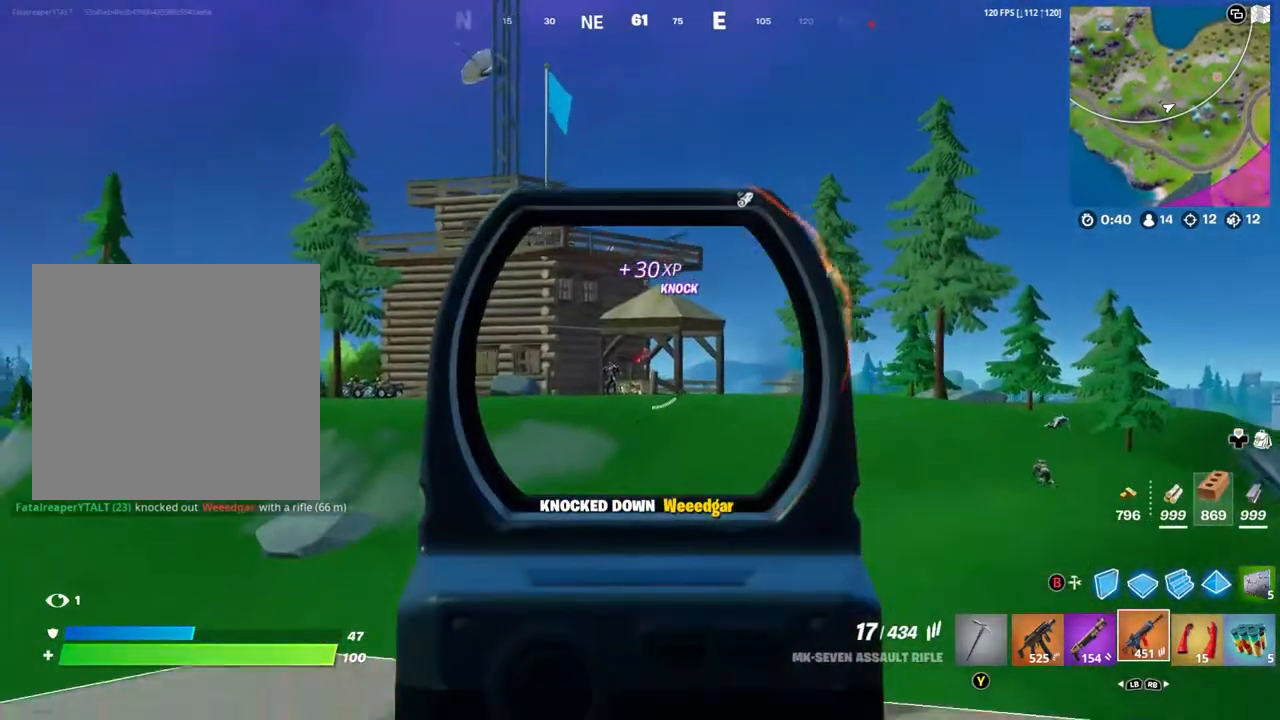
{"buttons": ["L2", "R2"], "left_stick": "down-left", "right_stick": "down", "events": [[133, "right_stick", "center"], [200, "R2", "down"], [333, "right_stick", "down"], [500, "left_stick", "down-left"]]}
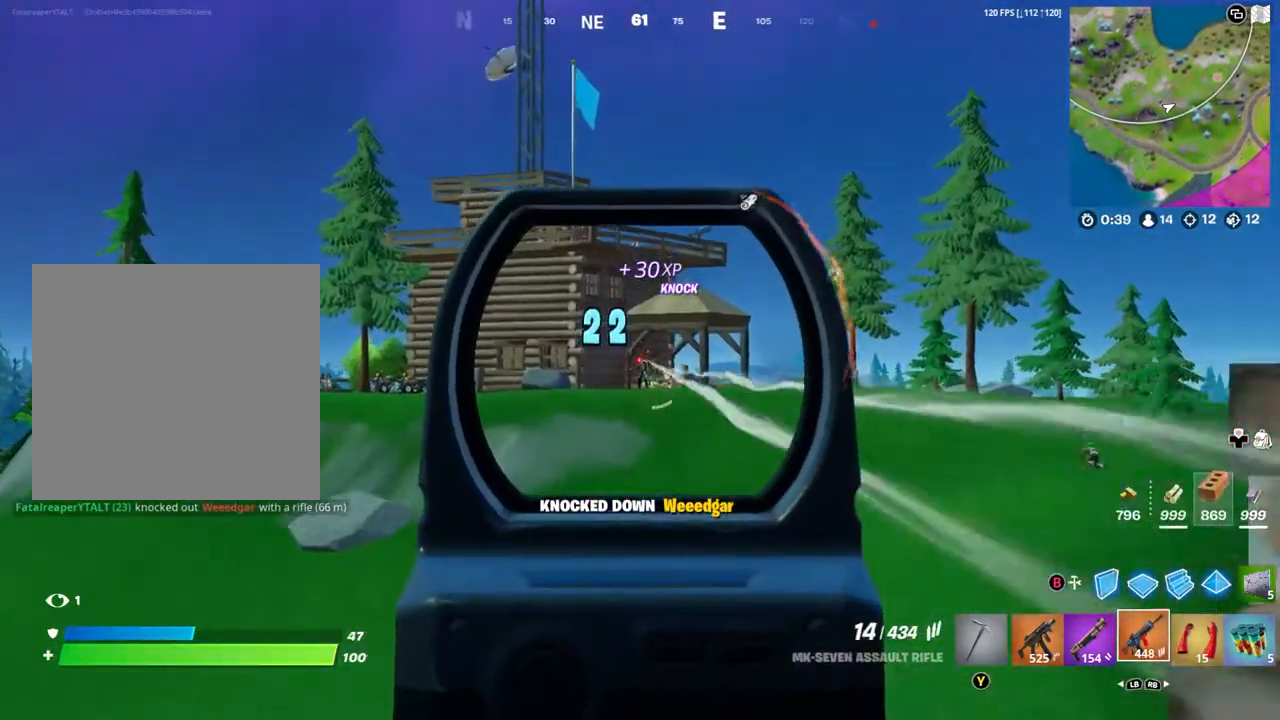
{"buttons": ["L2", "R2"], "left_stick": "down", "right_stick": "down", "events": [[233, "left_stick", "down"]]}
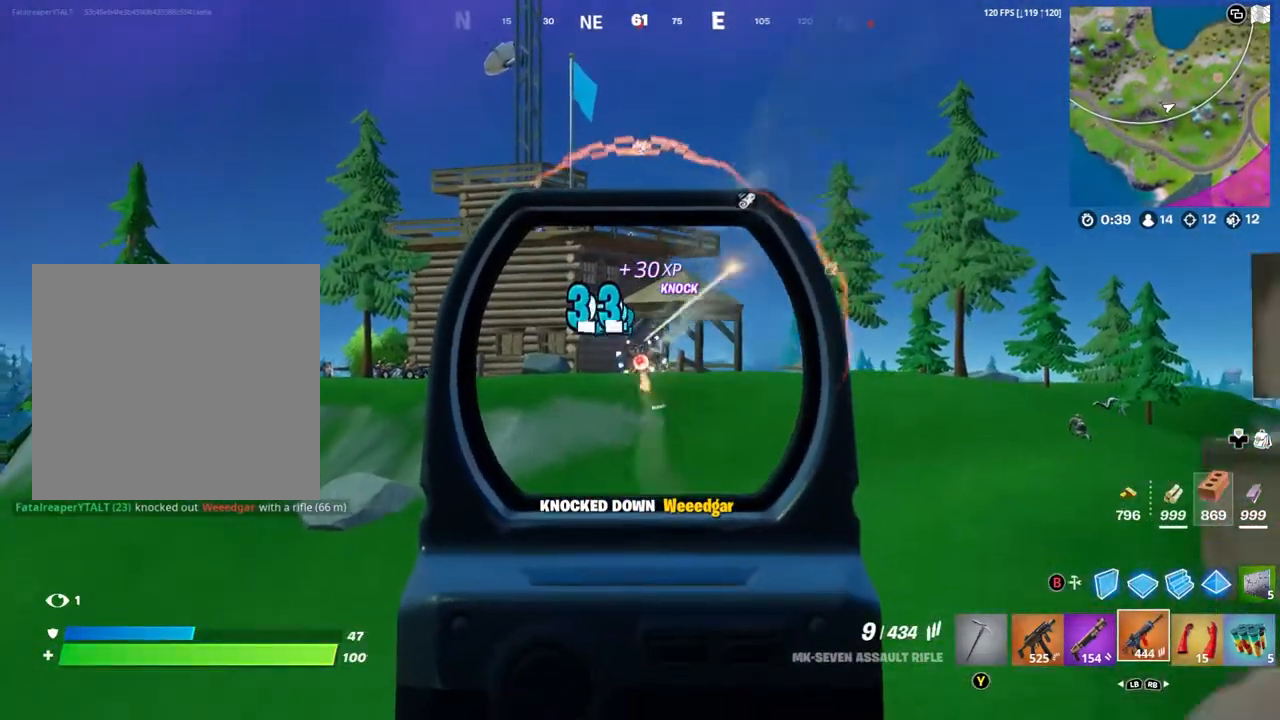
{"buttons": ["L2", "R2"], "left_stick": "down", "right_stick": "center", "events": [[467, "right_stick", "center"]]}
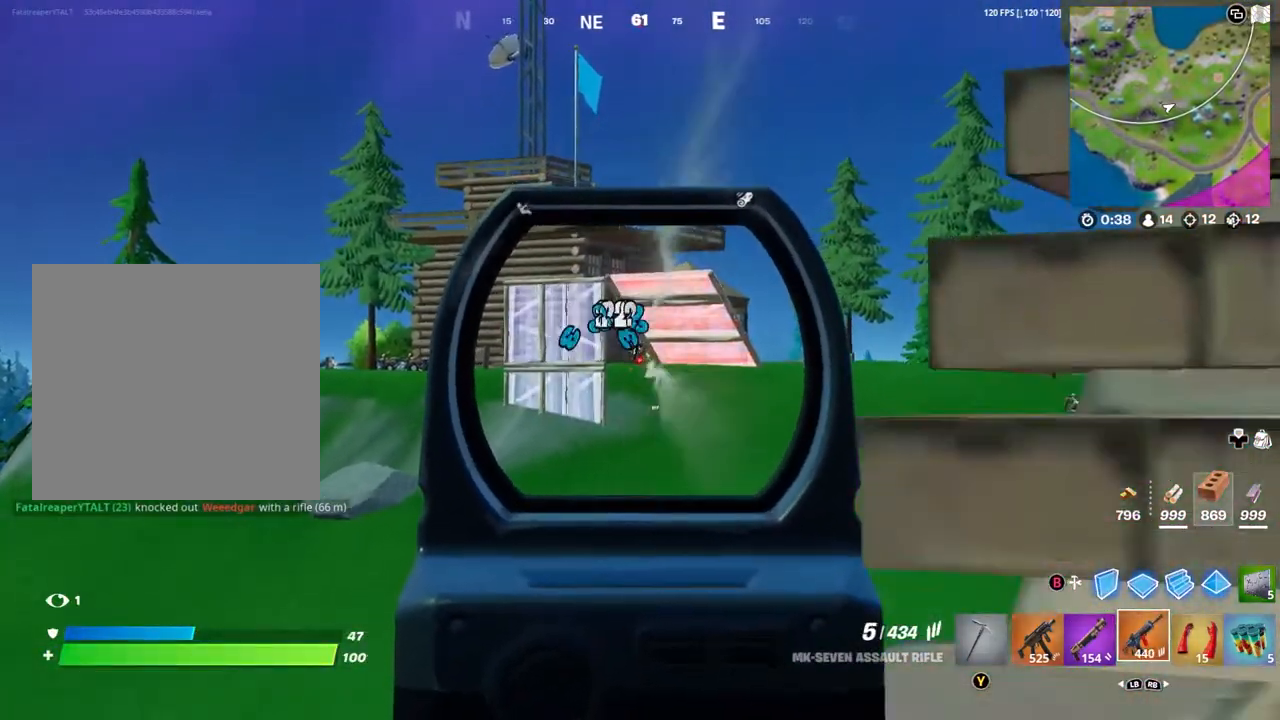
{"buttons": [], "left_stick": "down", "right_stick": "center", "events": [[200, "X", "down"], [233, "L2", "up"], [233, "R2", "up"], [267, "X", "up"], [333, "X", "down"], [400, "X", "up"]]}
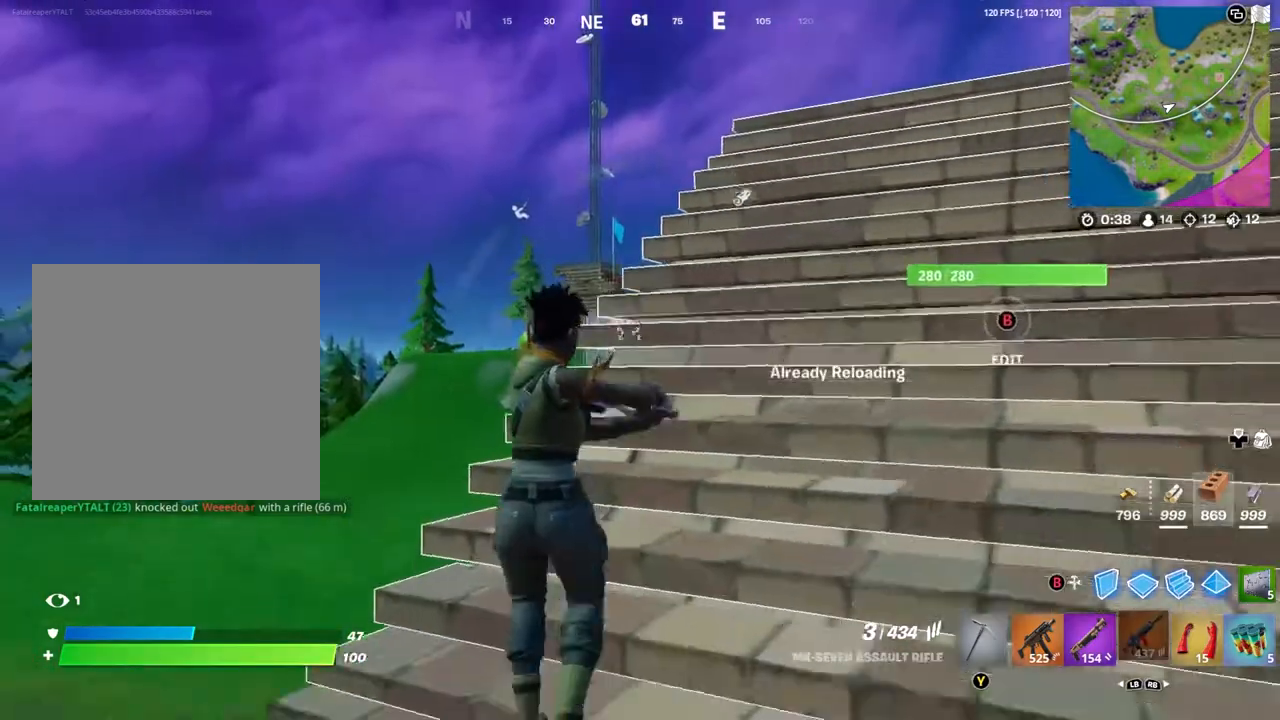
{"buttons": [], "left_stick": "up-right", "right_stick": "center", "events": [[233, "right_stick", "down-left"], [267, "left_stick", "down-right"], [333, "right_stick", "center"], [433, "left_stick", "up-right"]]}
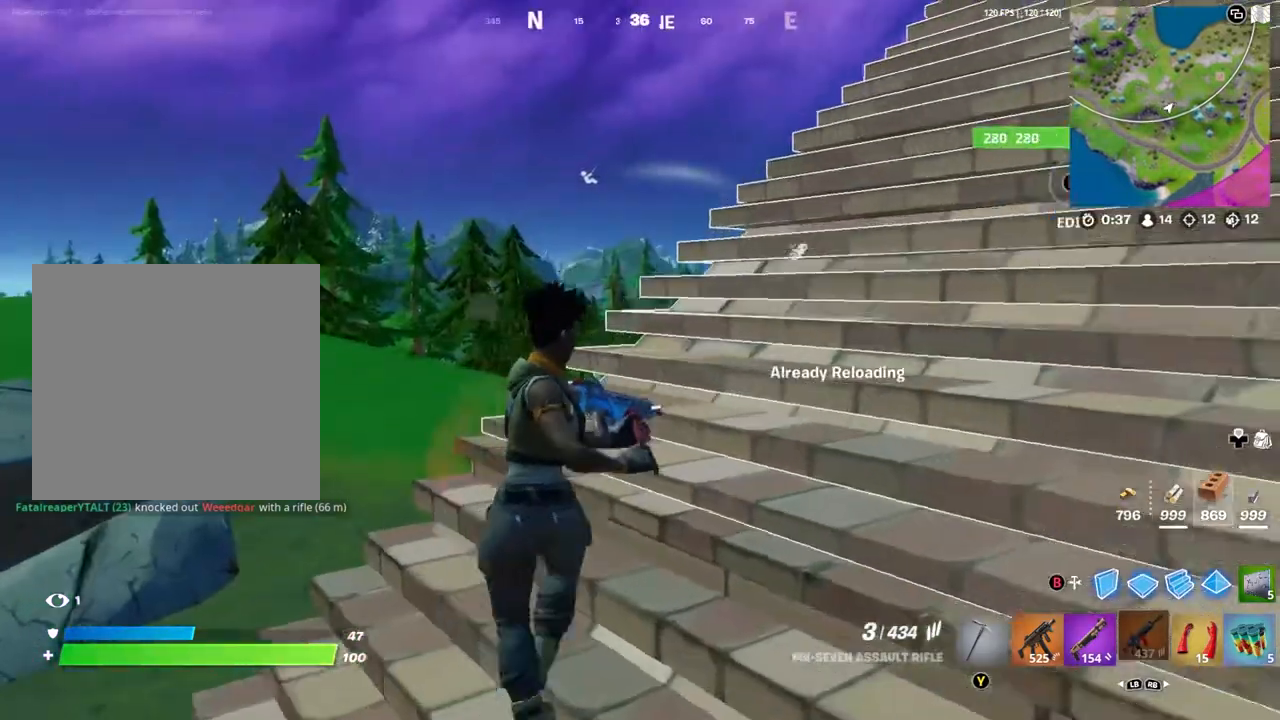
{"buttons": [], "left_stick": "up-left", "right_stick": "center", "events": [[67, "right_stick", "down-left"], [200, "right_stick", "center"], [433, "left_stick", "up-left"]]}
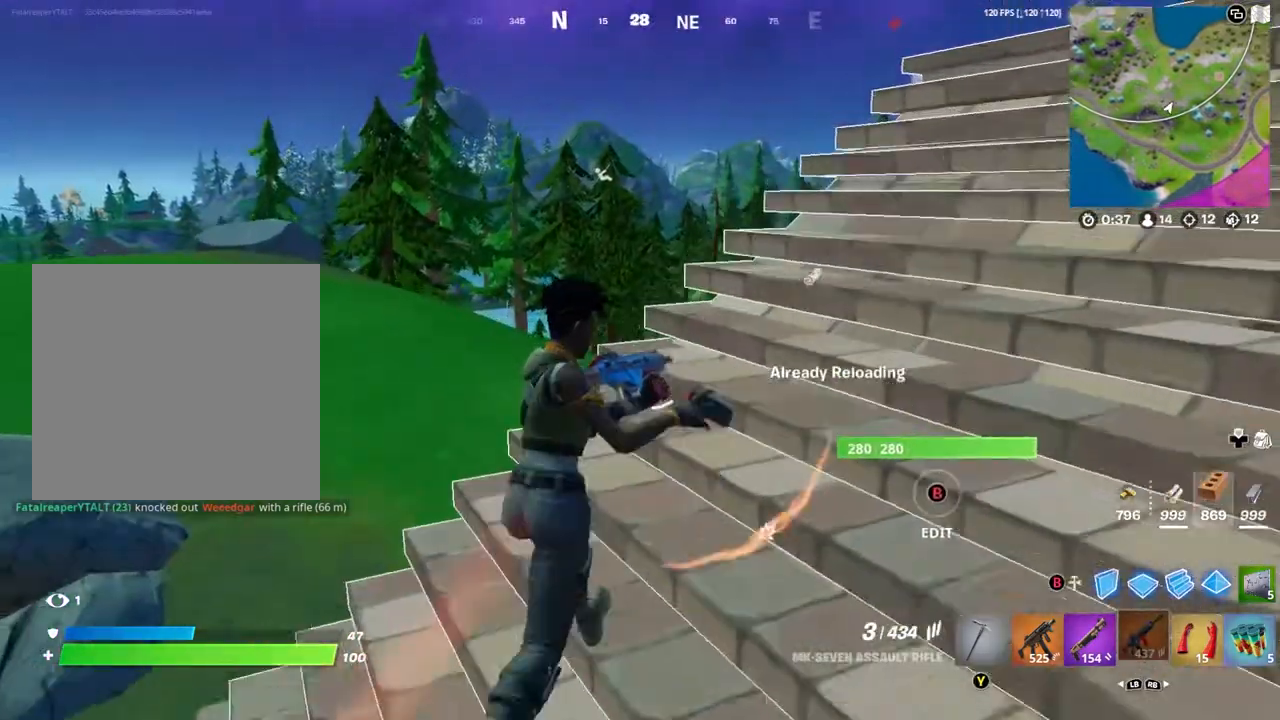
{"buttons": [], "left_stick": "right", "right_stick": "center", "events": [[67, "right_stick", "right"], [200, "right_stick", "center"], [300, "left_stick", "up-right"], [500, "left_stick", "right"]]}
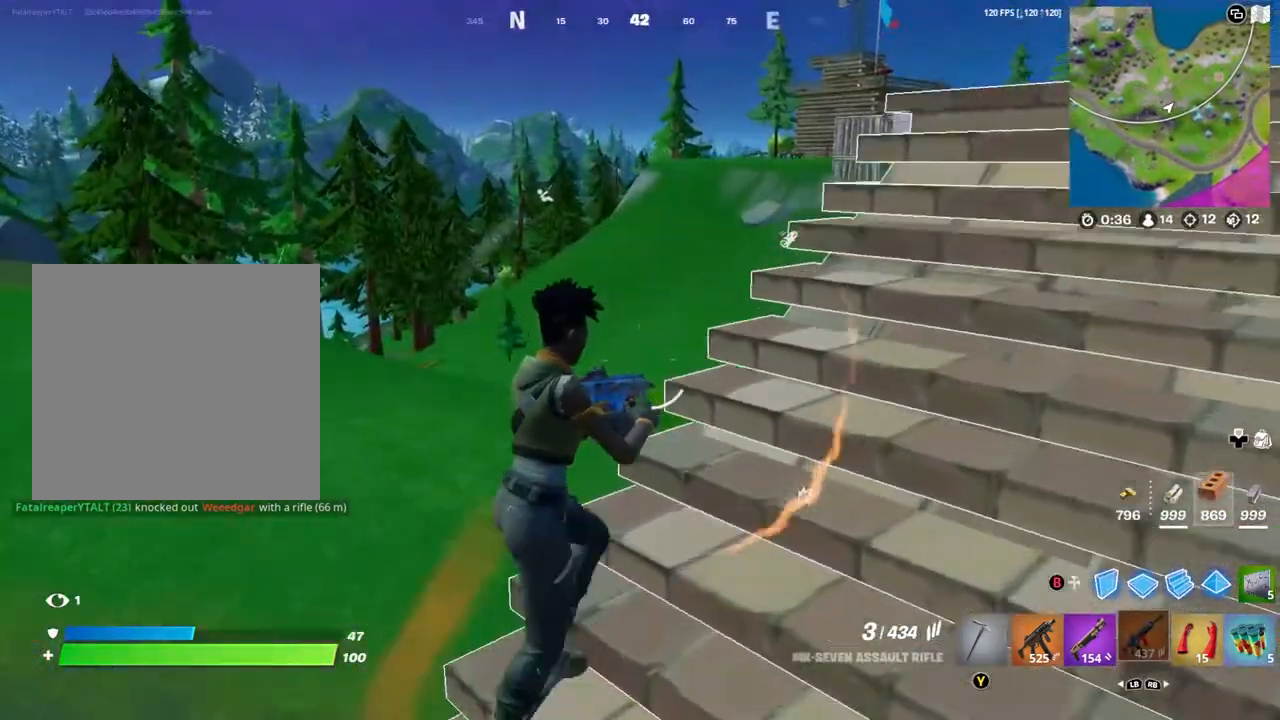
{"buttons": [], "left_stick": "up-left", "right_stick": "center", "events": [[167, "left_stick", "down"], [267, "left_stick", "down-left"], [433, "left_stick", "up-left"]]}
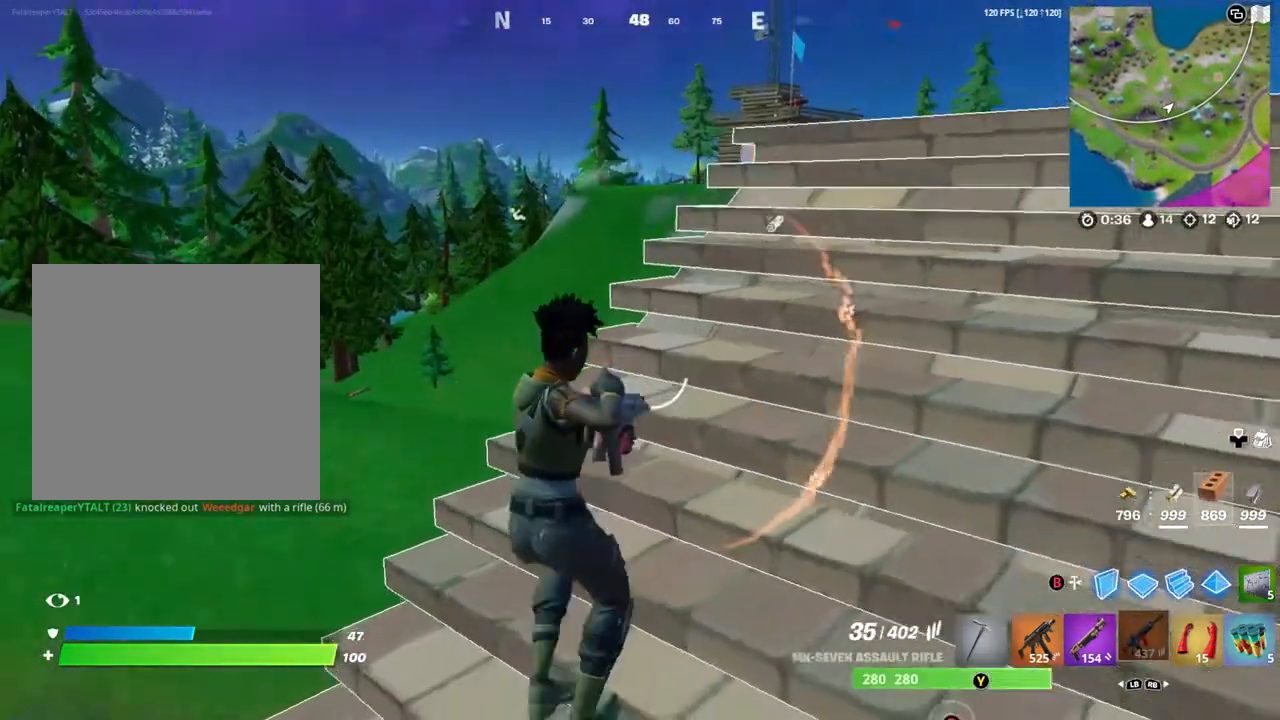
{"buttons": [], "left_stick": "up", "right_stick": "center", "events": [[33, "left_stick", "up"], [367, "right_stick", "right"], [400, "R1", "down"], [467, "R1", "up"], [467, "right_stick", "center"]]}
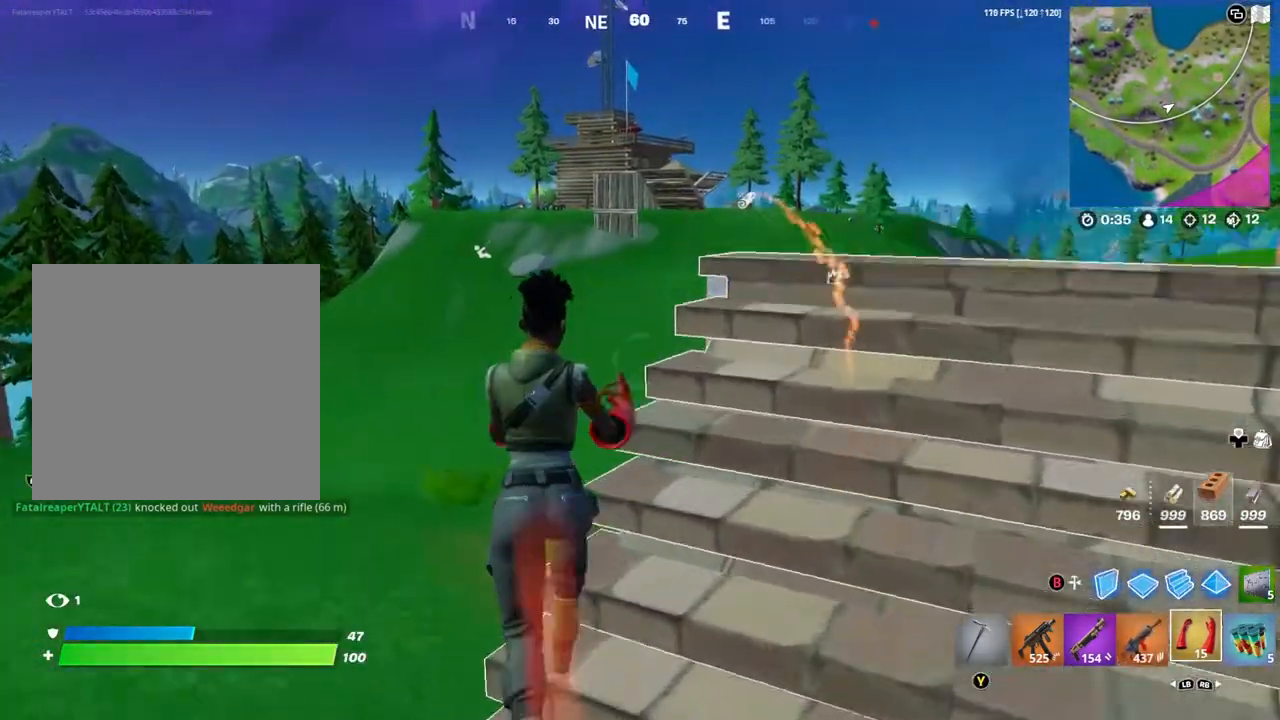
{"buttons": [], "left_stick": "up", "right_stick": "center", "events": [[100, "A", "down"], [200, "A", "up"]]}
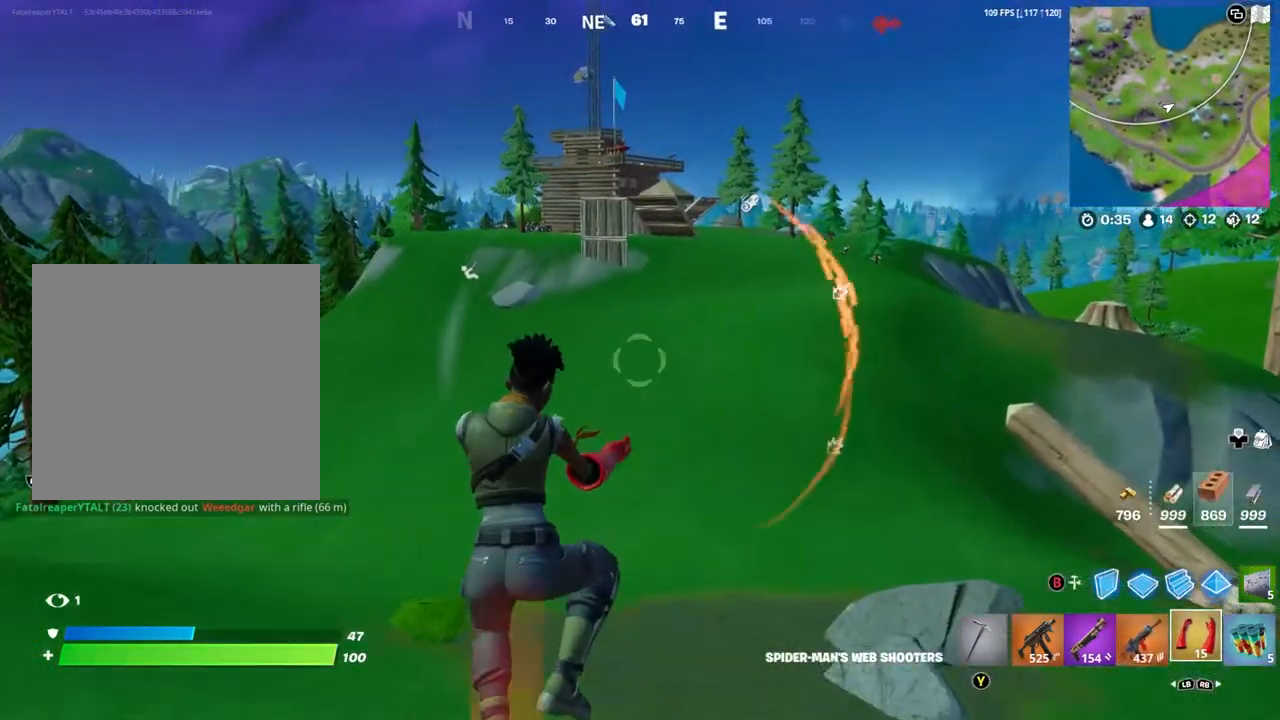
{"buttons": [], "left_stick": "up", "right_stick": "center", "events": [[167, "right_stick", "up"], [367, "right_stick", "center"]]}
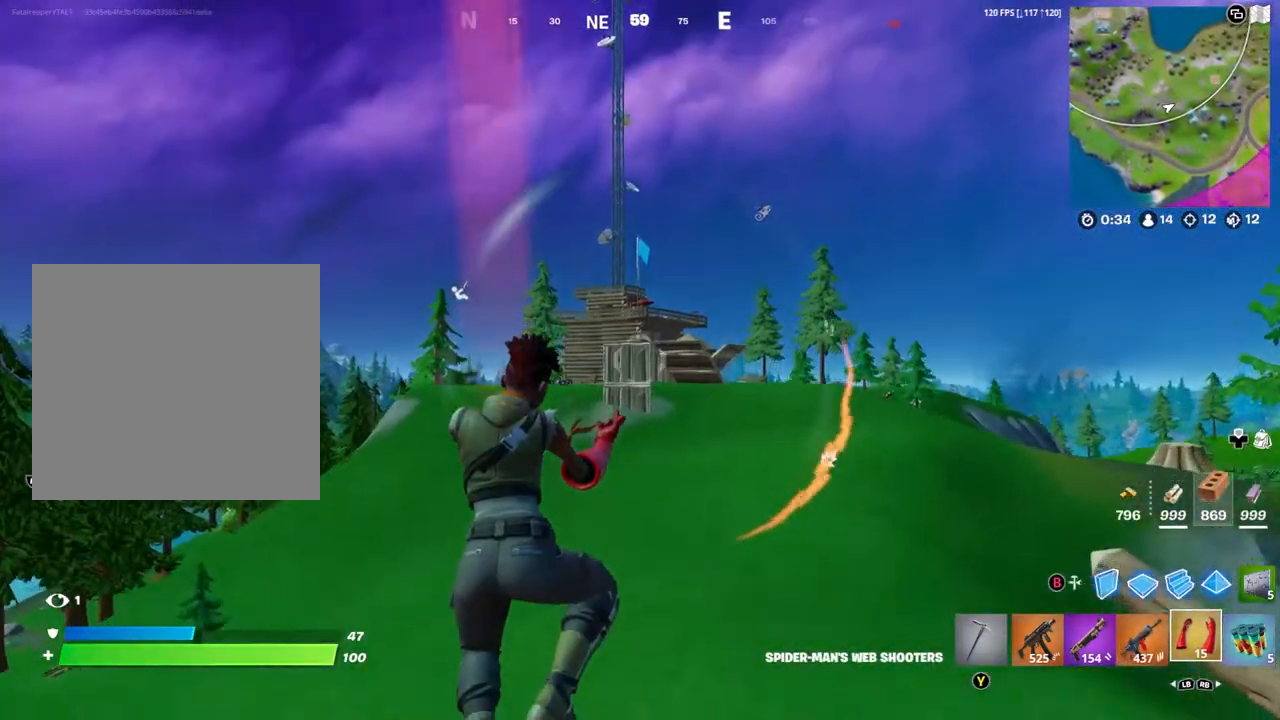
{"buttons": [], "left_stick": "up", "right_stick": "center", "events": [[400, "A", "down"], [467, "A", "up"]]}
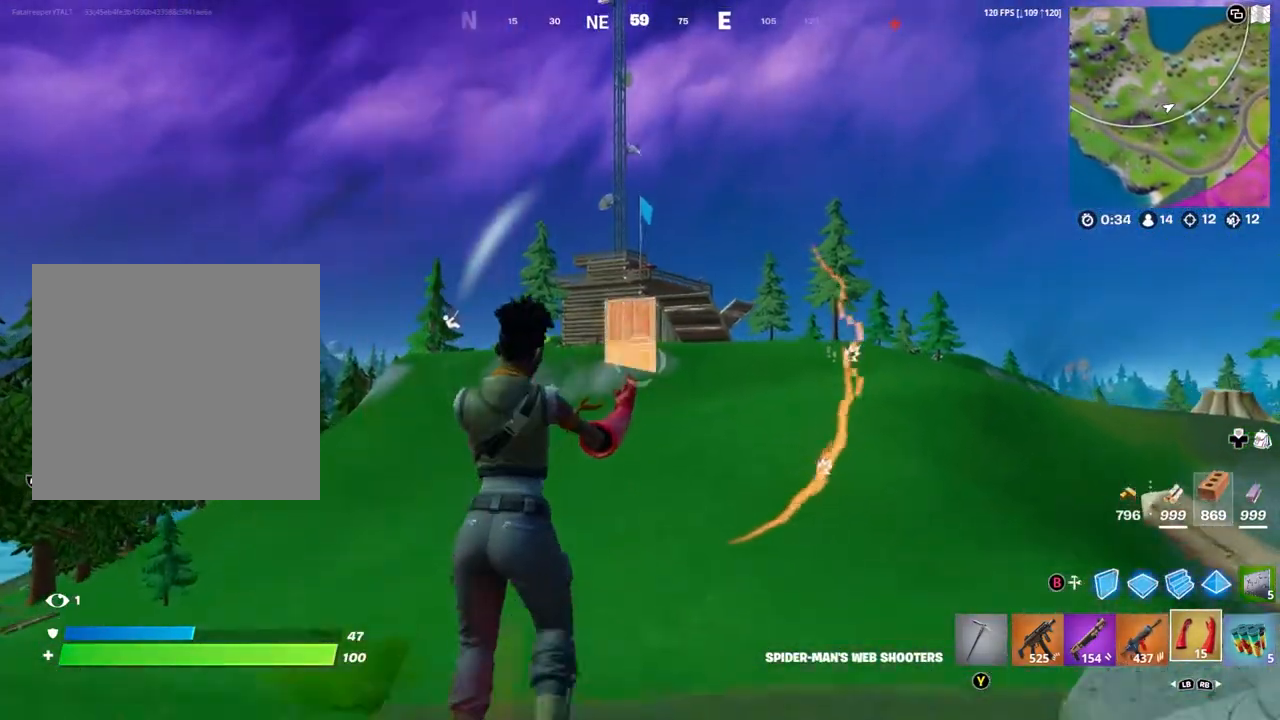
{"buttons": [], "left_stick": "up", "right_stick": "up", "events": [[367, "right_stick", "up"]]}
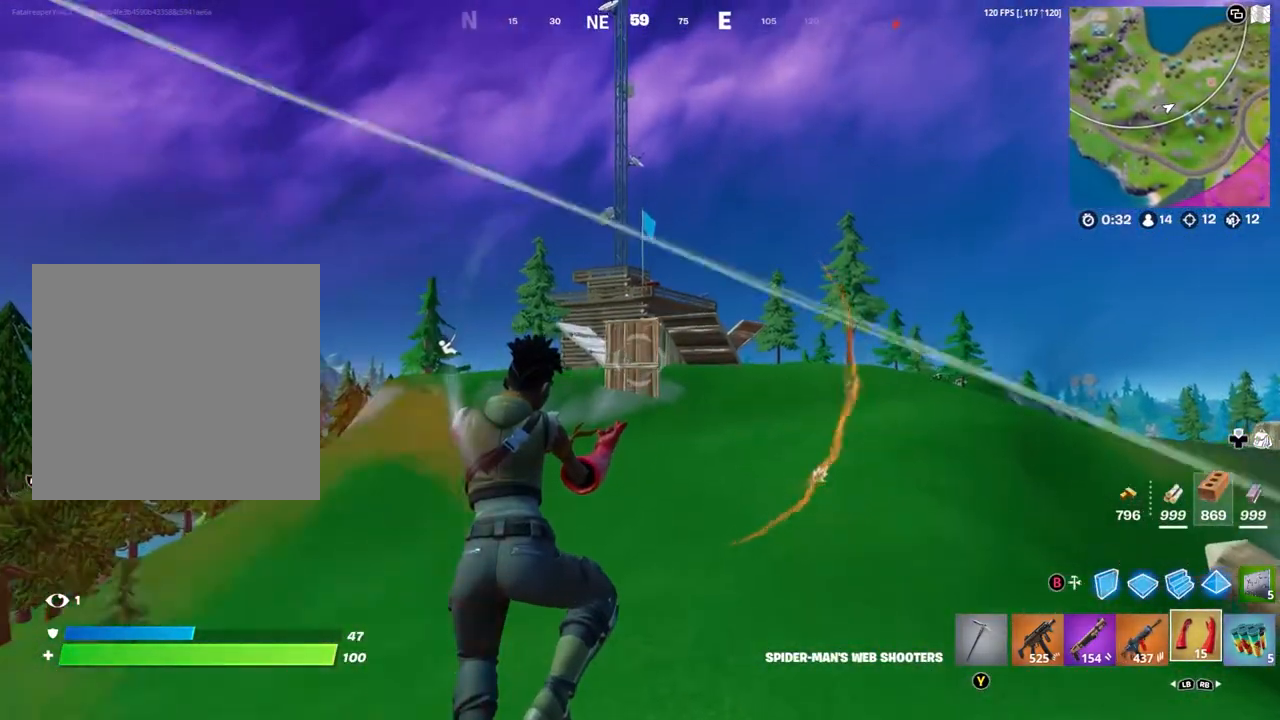
{"buttons": ["A"], "left_stick": "up-left", "right_stick": "center", "events": [[267, "right_stick", "center"], [283, "left_stick", "up-left"], [433, "A", "down"]]}
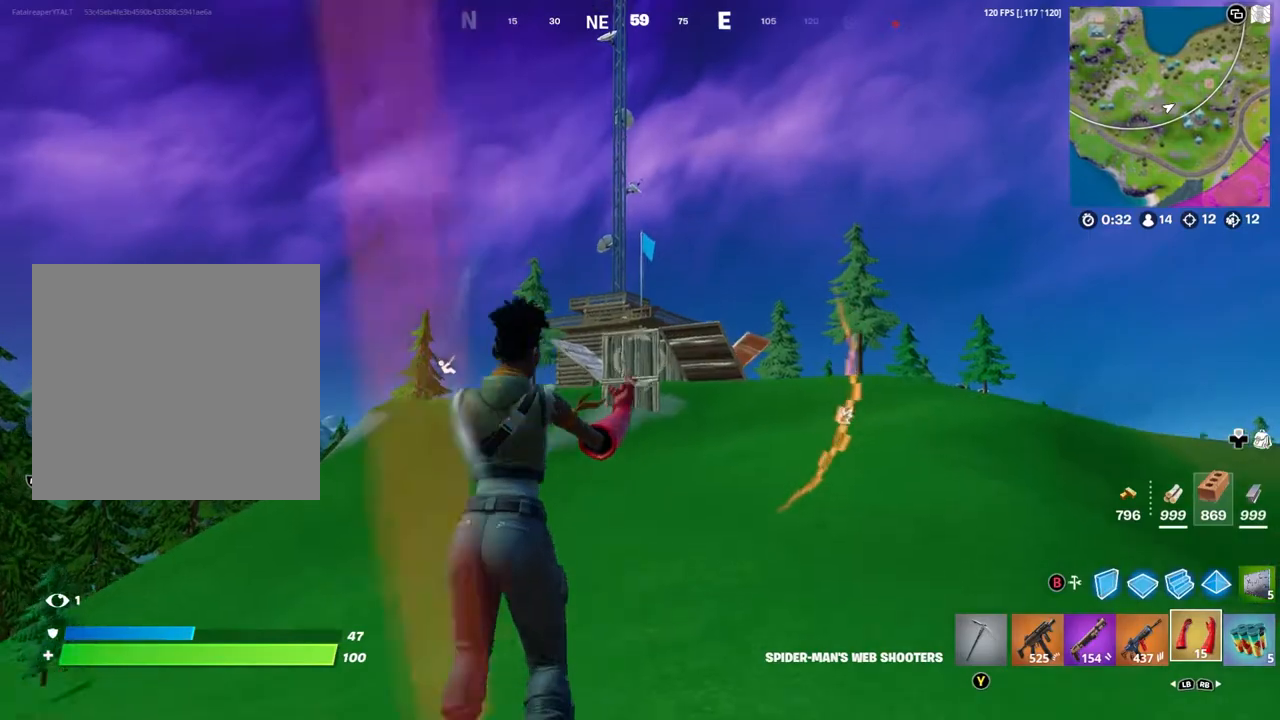
{"buttons": [], "left_stick": "up-left", "right_stick": "center", "events": [[33, "A", "up"]]}
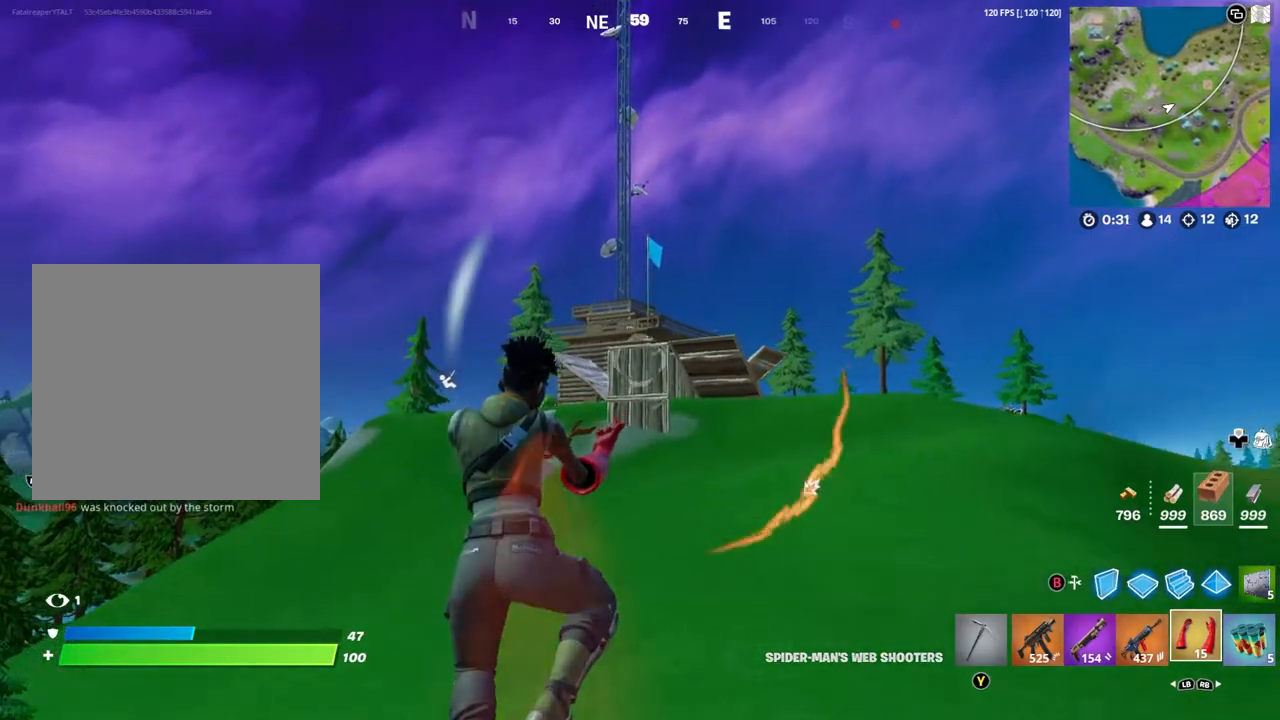
{"buttons": ["R2"], "left_stick": "up-left", "right_stick": "center", "events": [[400, "R2", "down"]]}